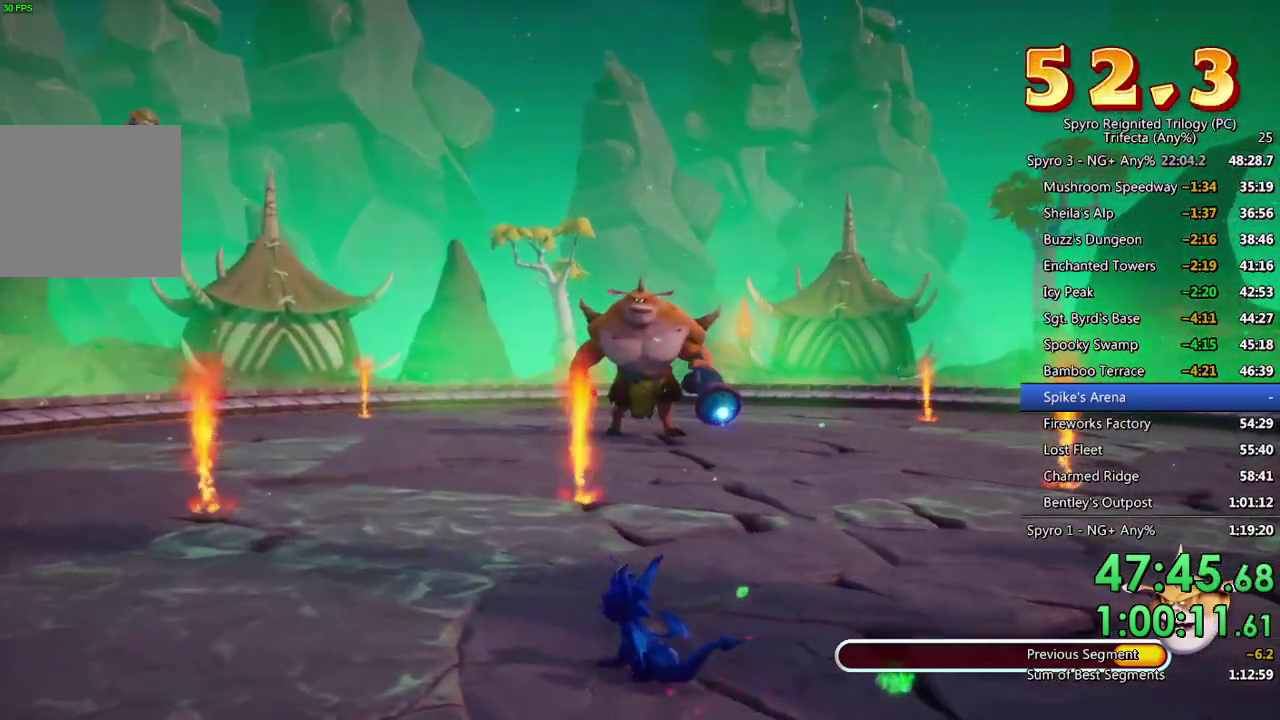
Gameplay with a controller (PlayStation layout); each line is a JSON object with the inputs held at the frame after it. "events" lists button and stick changes between this image and that frame as [ms after this image, input, new state], when the widget could be followed in between.
{"buttons": [], "left_stick": "up-left", "right_stick": "center", "events": [[67, "left_stick", "left"], [233, "left_stick", "up-left"], [283, "left_stick", "center"], [367, "left_stick", "up-left"]]}
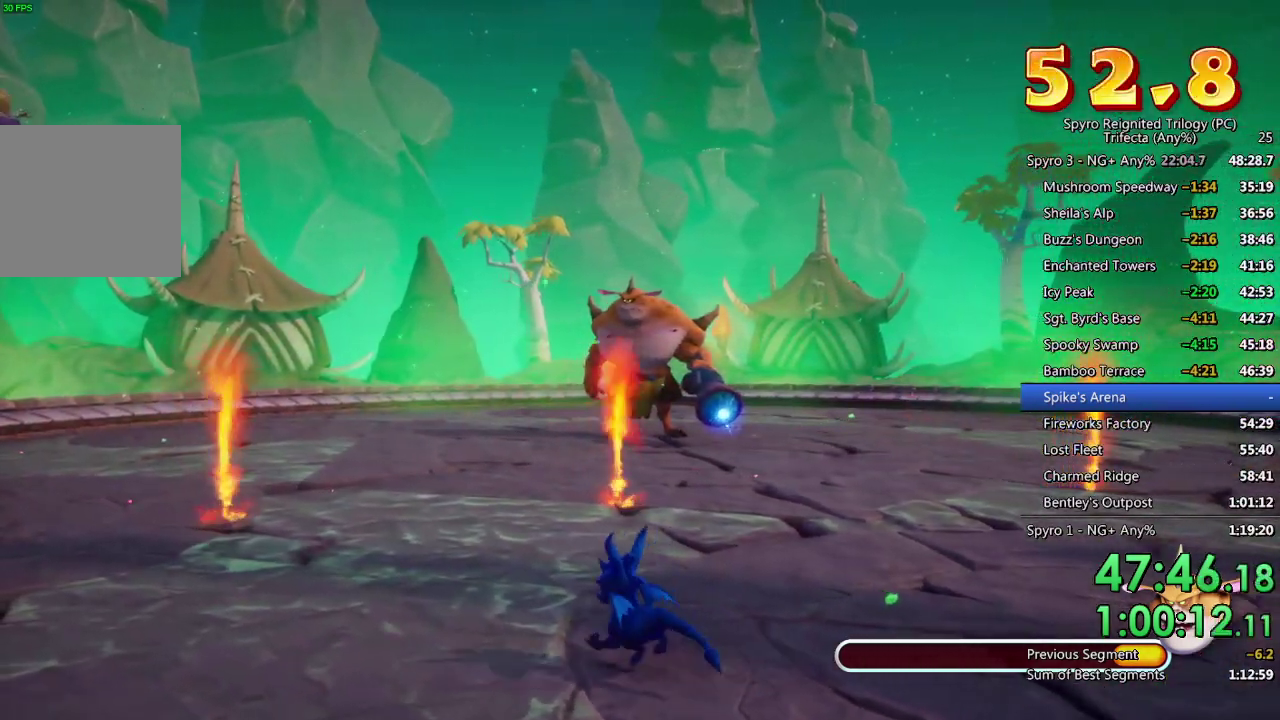
{"buttons": [], "left_stick": "left", "right_stick": "center", "events": [[17, "left_stick", "center"], [150, "left_stick", "down-left"], [350, "left_stick", "left"]]}
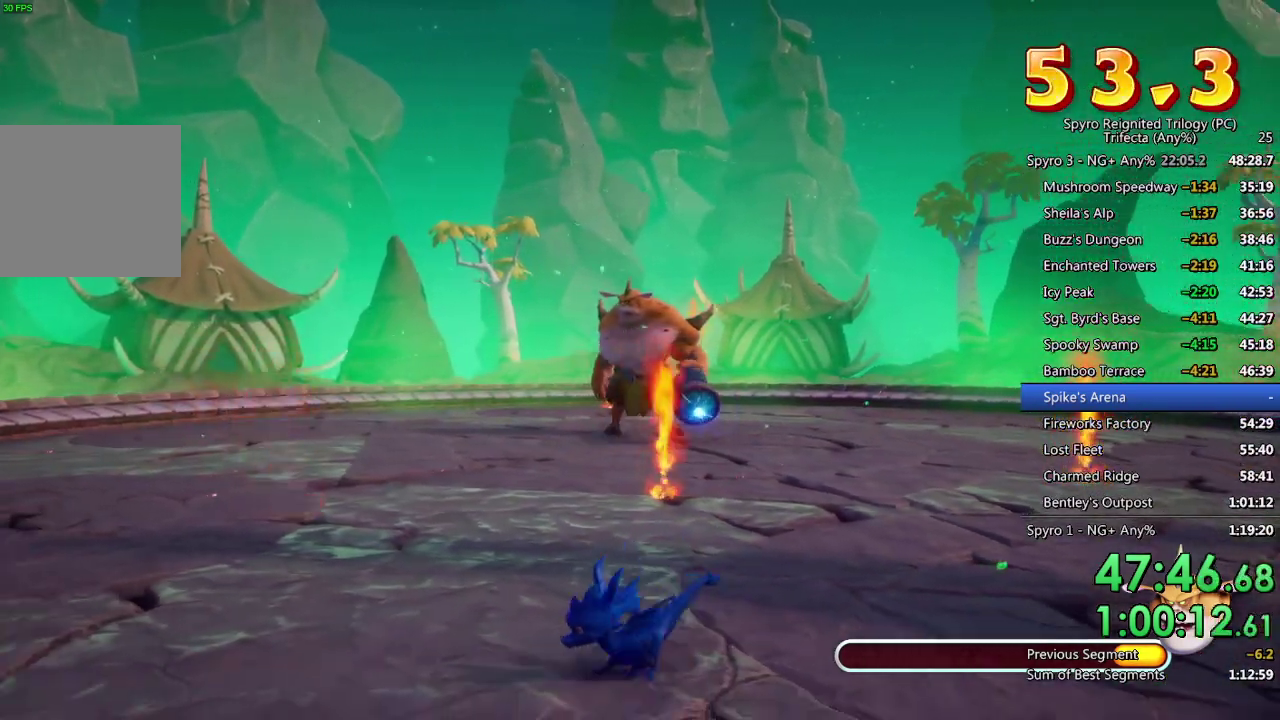
{"buttons": [], "left_stick": "up-left", "right_stick": "center", "events": [[83, "left_stick", "up-left"]]}
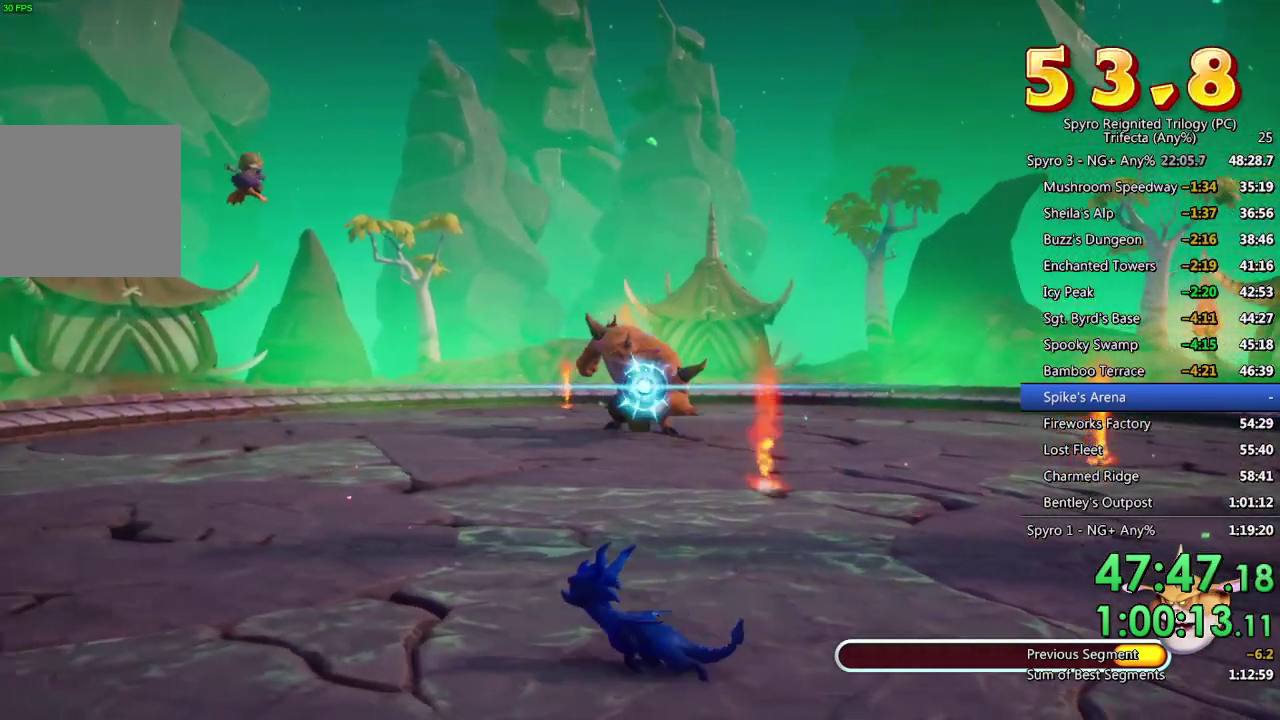
{"buttons": [], "left_stick": "up-left", "right_stick": "center", "events": [[117, "SQUARE", "down"], [283, "SQUARE", "up"]]}
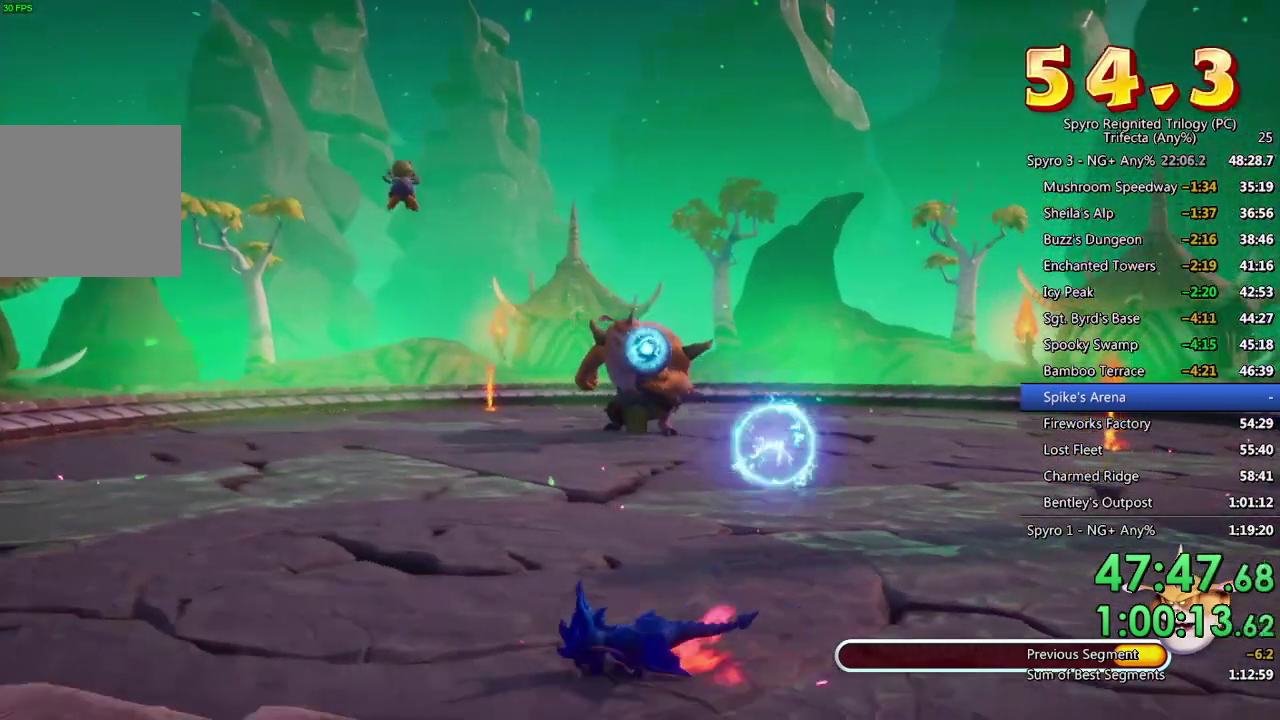
{"buttons": ["SQUARE"], "left_stick": "up-left", "right_stick": "center", "events": [[417, "SQUARE", "down"]]}
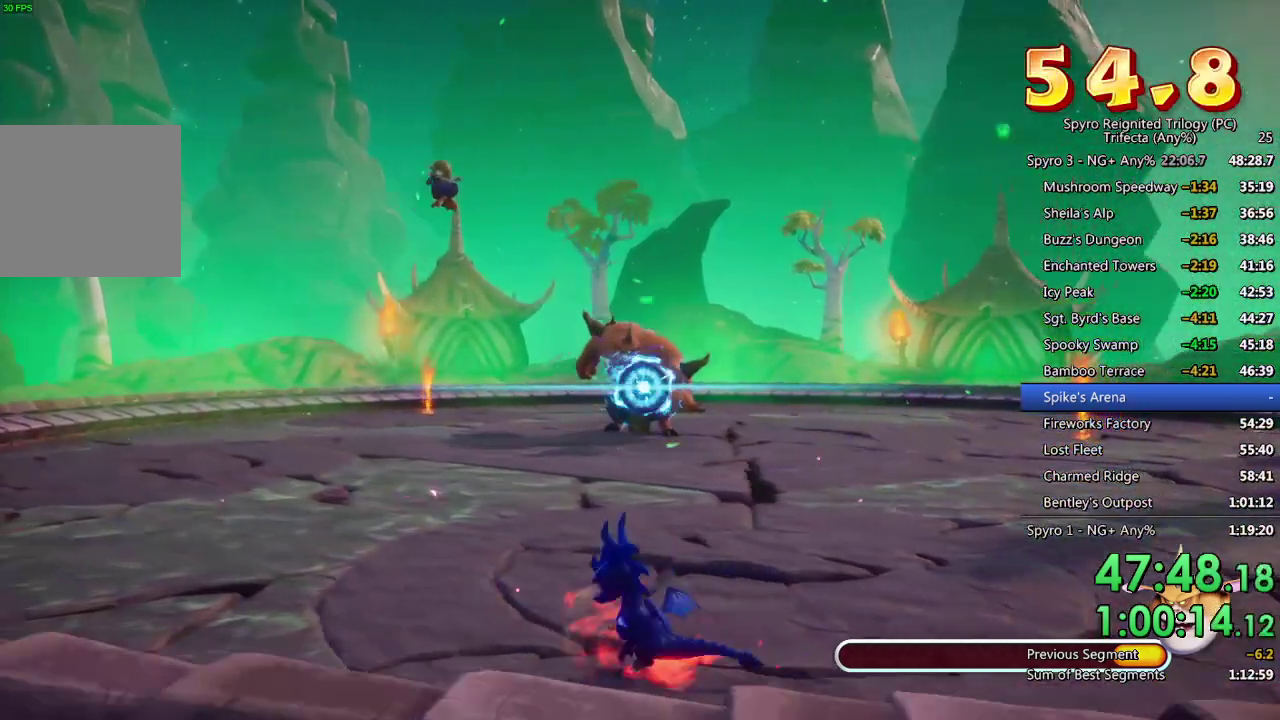
{"buttons": [], "left_stick": "up-left", "right_stick": "center", "events": [[67, "SQUARE", "up"]]}
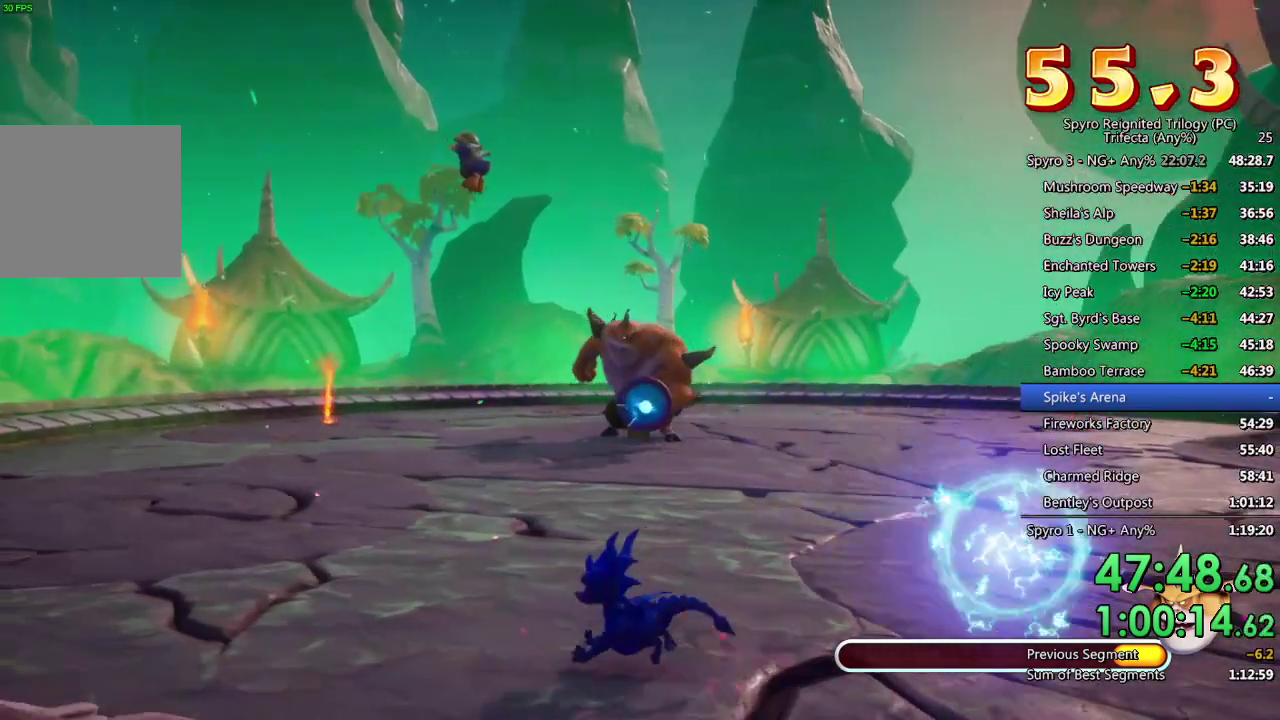
{"buttons": [], "left_stick": "center", "right_stick": "center", "events": [[317, "left_stick", "up"], [383, "left_stick", "up-right"], [483, "left_stick", "center"]]}
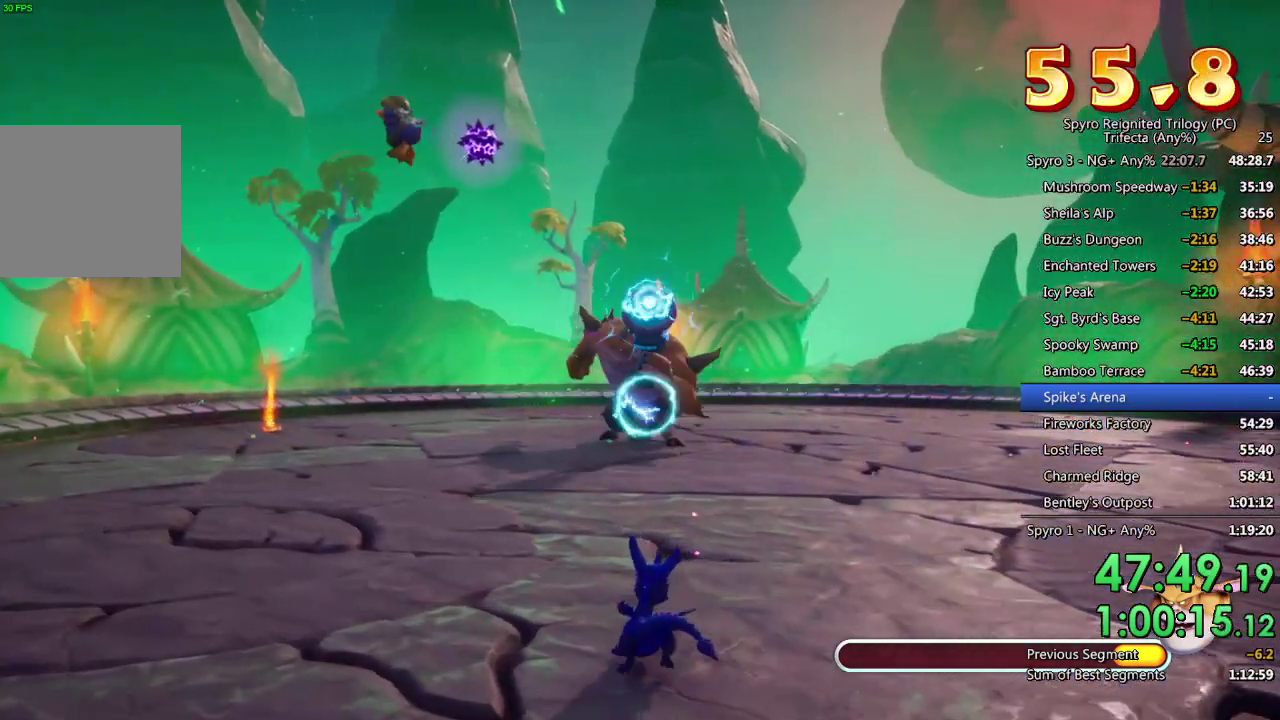
{"buttons": [], "left_stick": "center", "right_stick": "center", "events": [[117, "left_stick", "up"], [250, "left_stick", "up-right"], [300, "left_stick", "up"], [350, "left_stick", "center"]]}
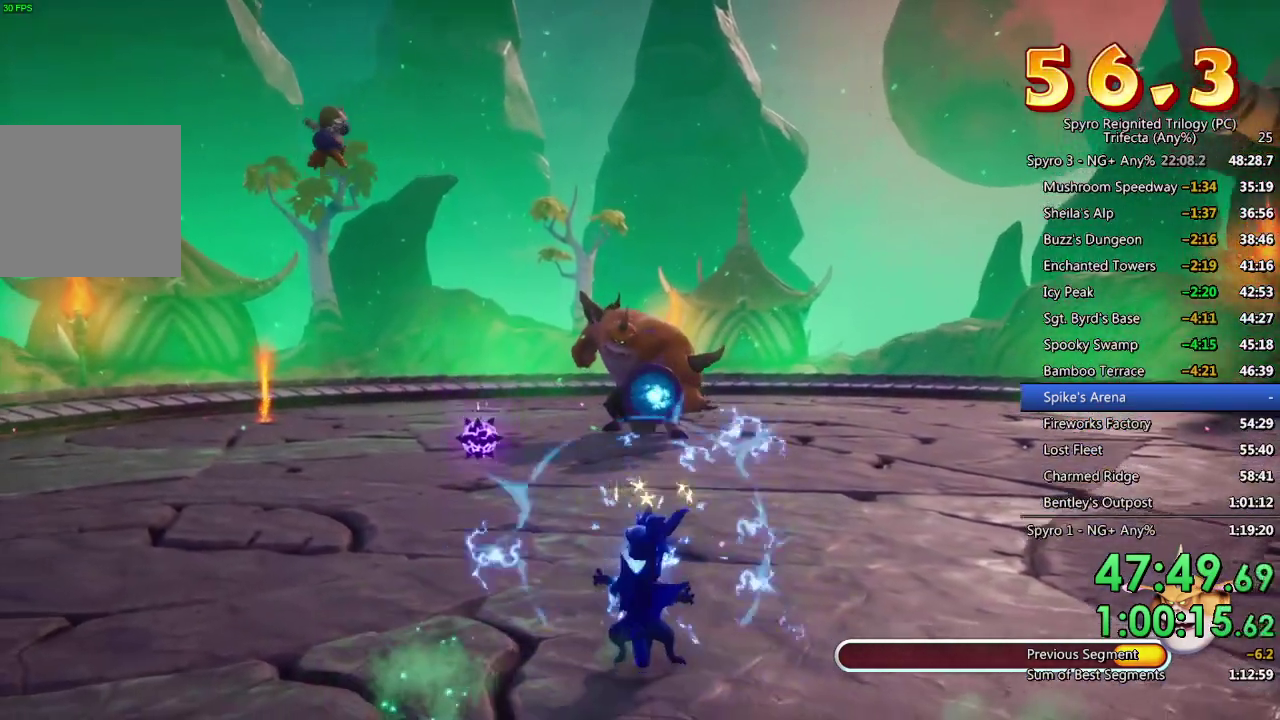
{"buttons": [], "left_stick": "up-left", "right_stick": "center", "events": [[183, "left_stick", "up-left"]]}
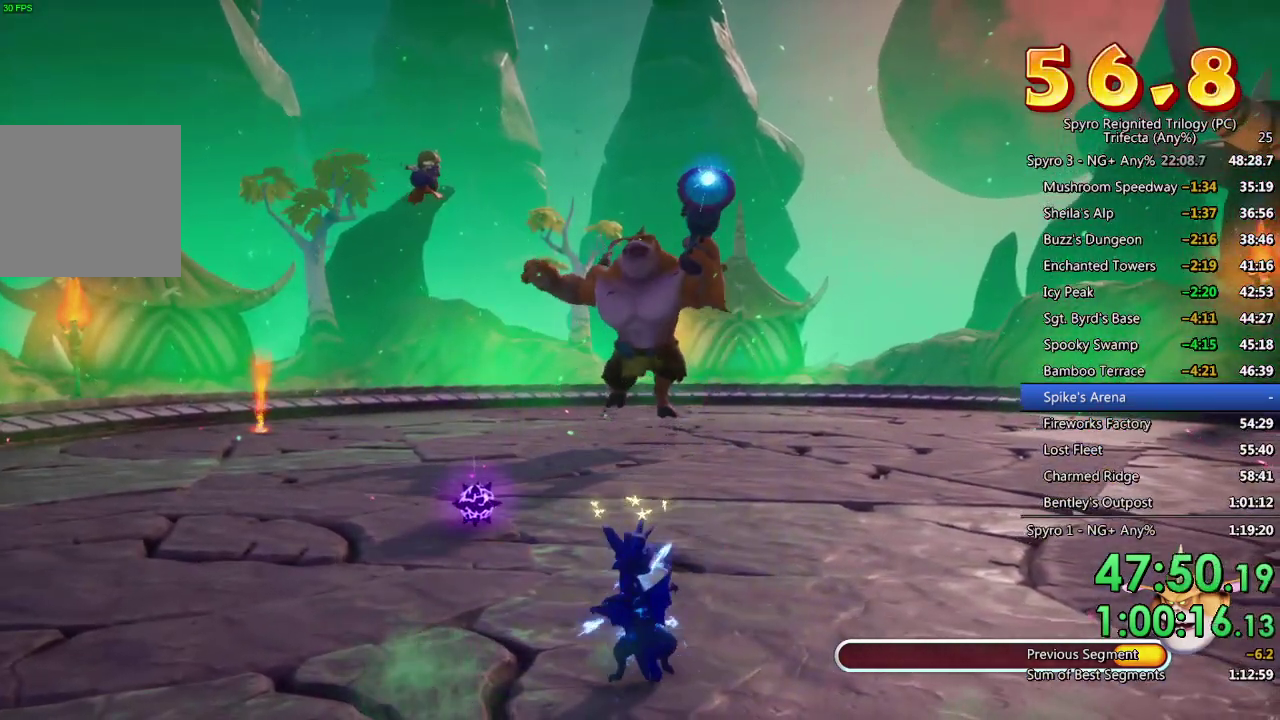
{"buttons": [], "left_stick": "up-left", "right_stick": "center", "events": []}
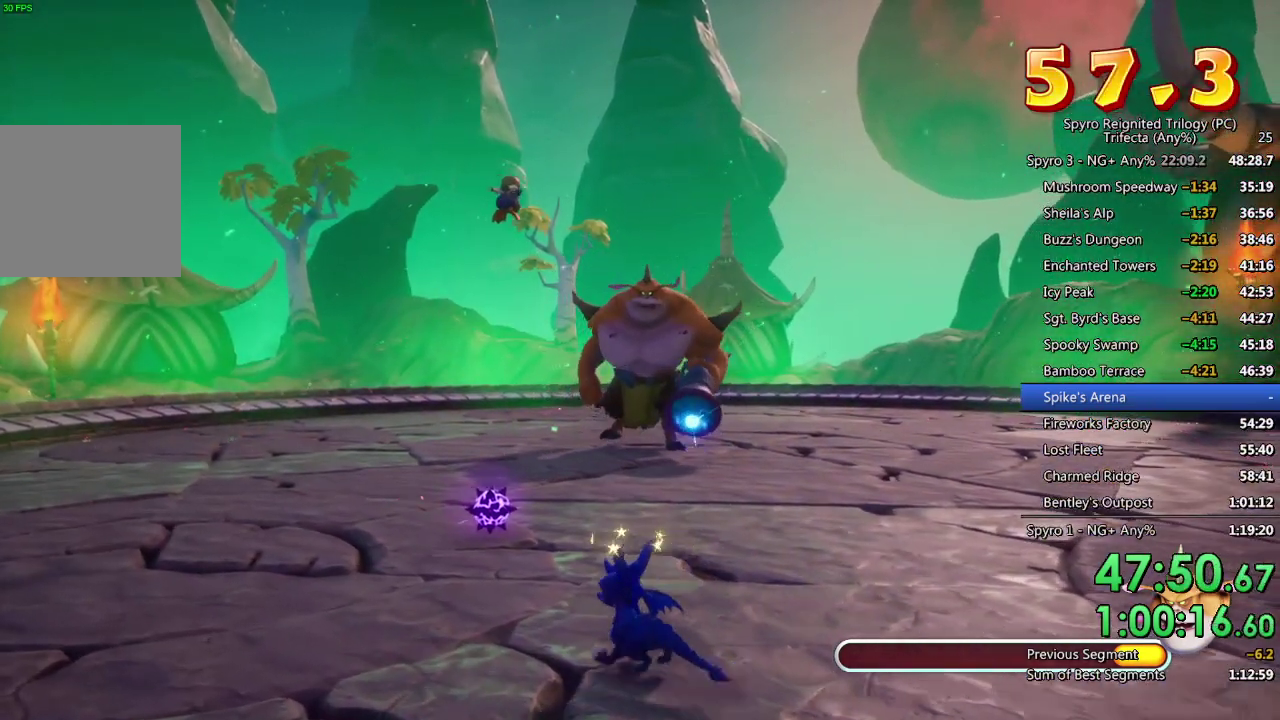
{"buttons": [], "left_stick": "up", "right_stick": "center", "events": [[283, "left_stick", "up"]]}
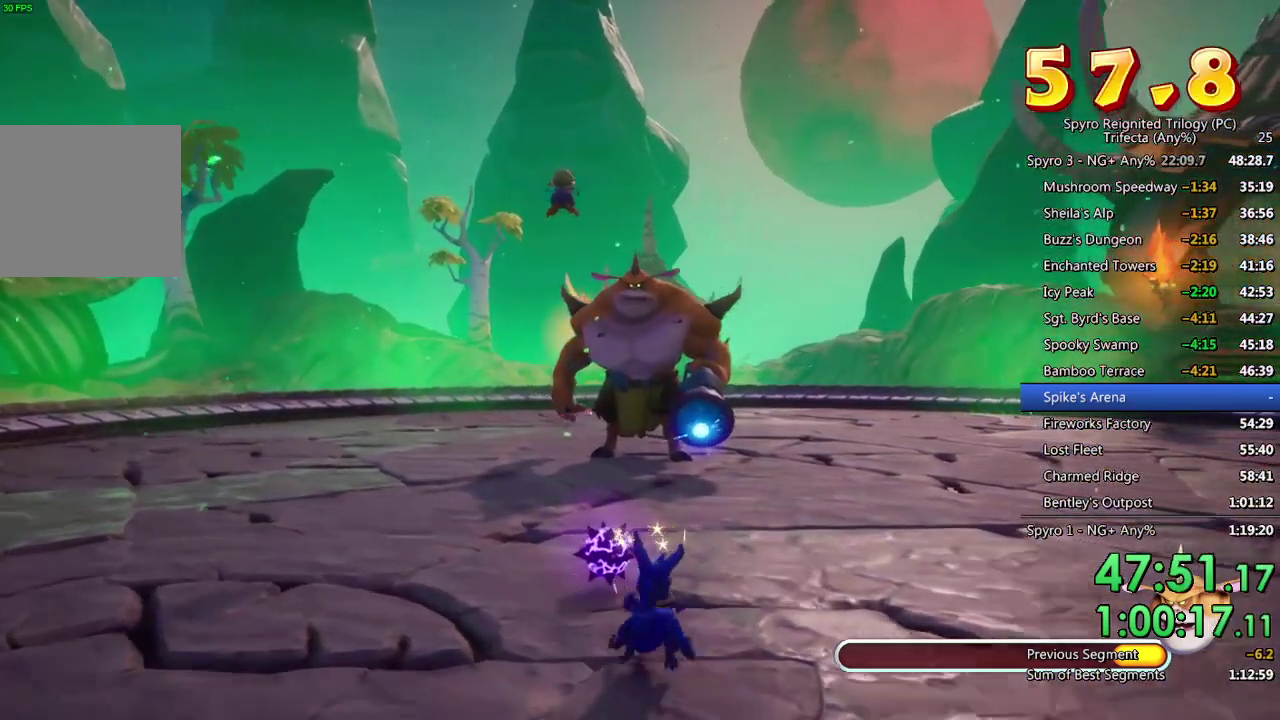
{"buttons": [], "left_stick": "center", "right_stick": "center", "events": [[300, "left_stick", "center"], [333, "CIRCLE", "down"], [417, "CIRCLE", "up"]]}
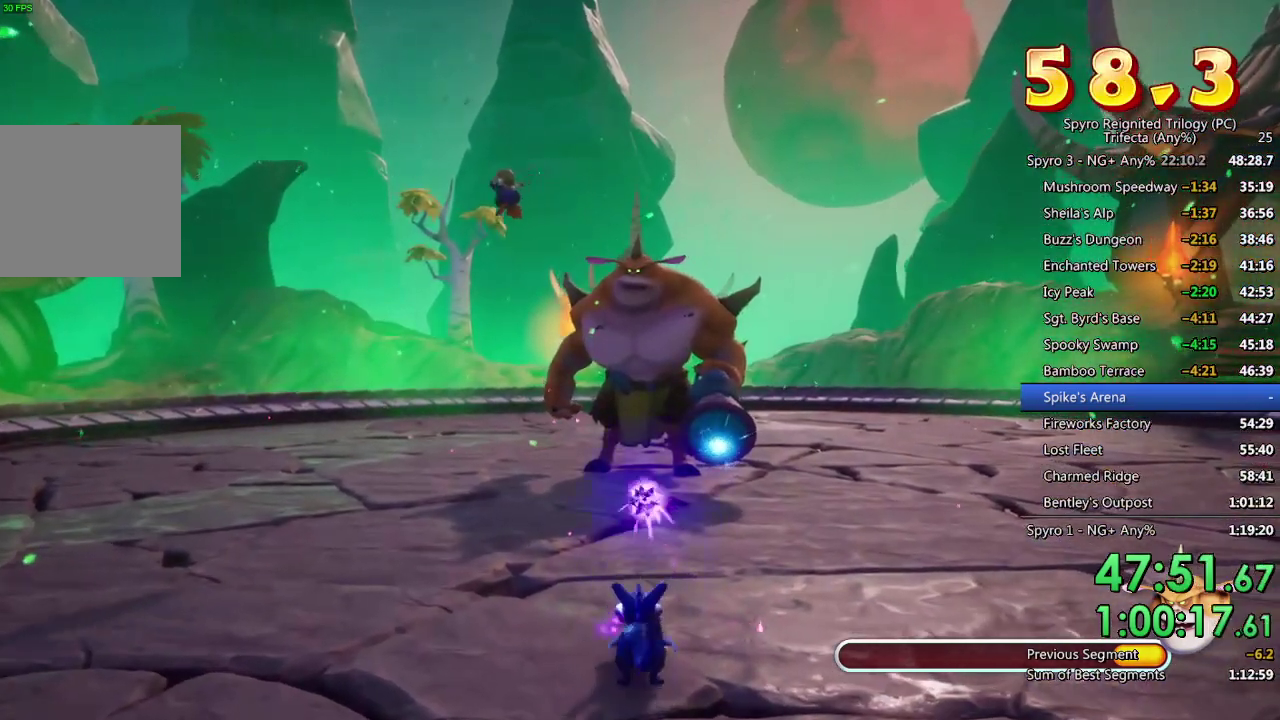
{"buttons": [], "left_stick": "center", "right_stick": "center", "events": []}
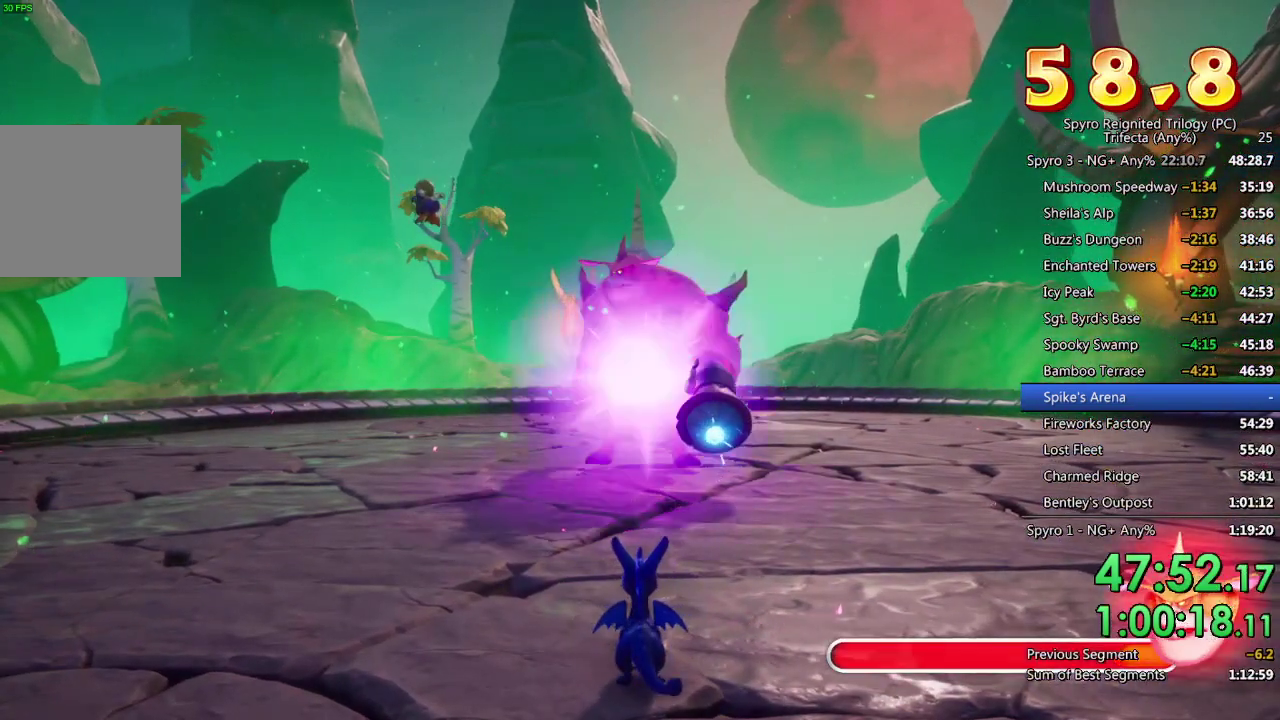
{"buttons": [], "left_stick": "center", "right_stick": "center", "events": []}
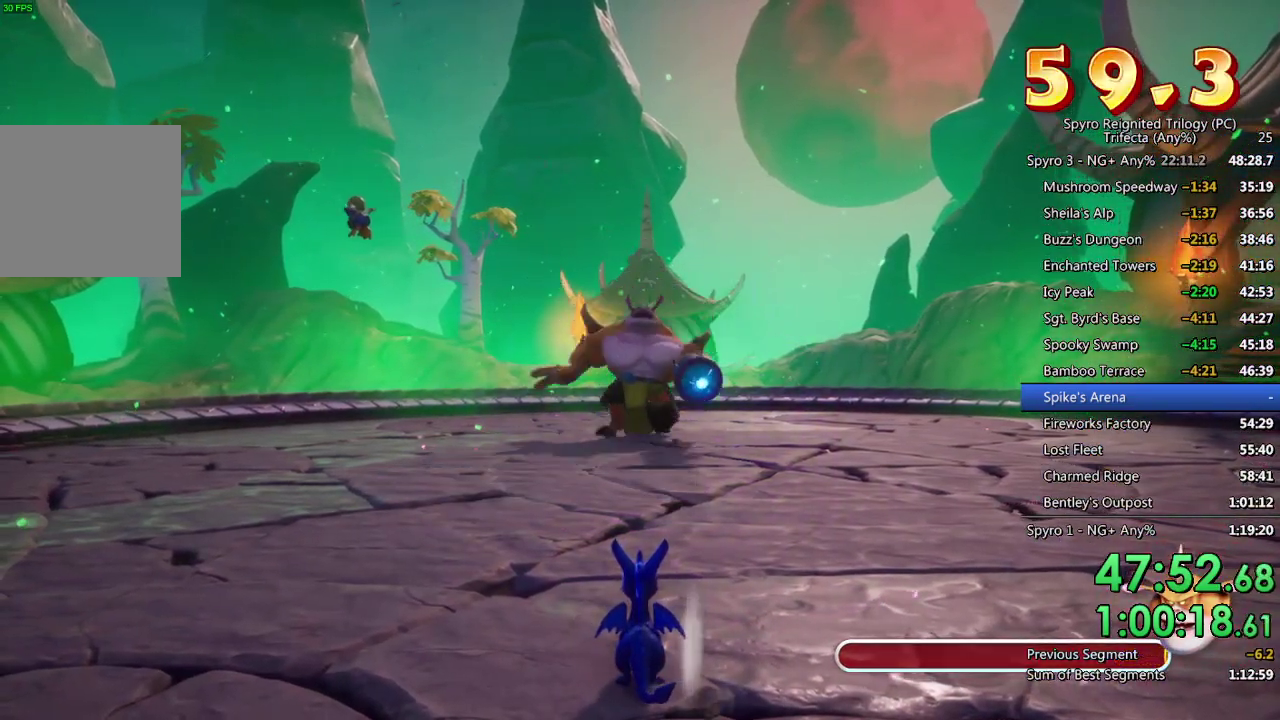
{"buttons": [], "left_stick": "center", "right_stick": "center", "events": []}
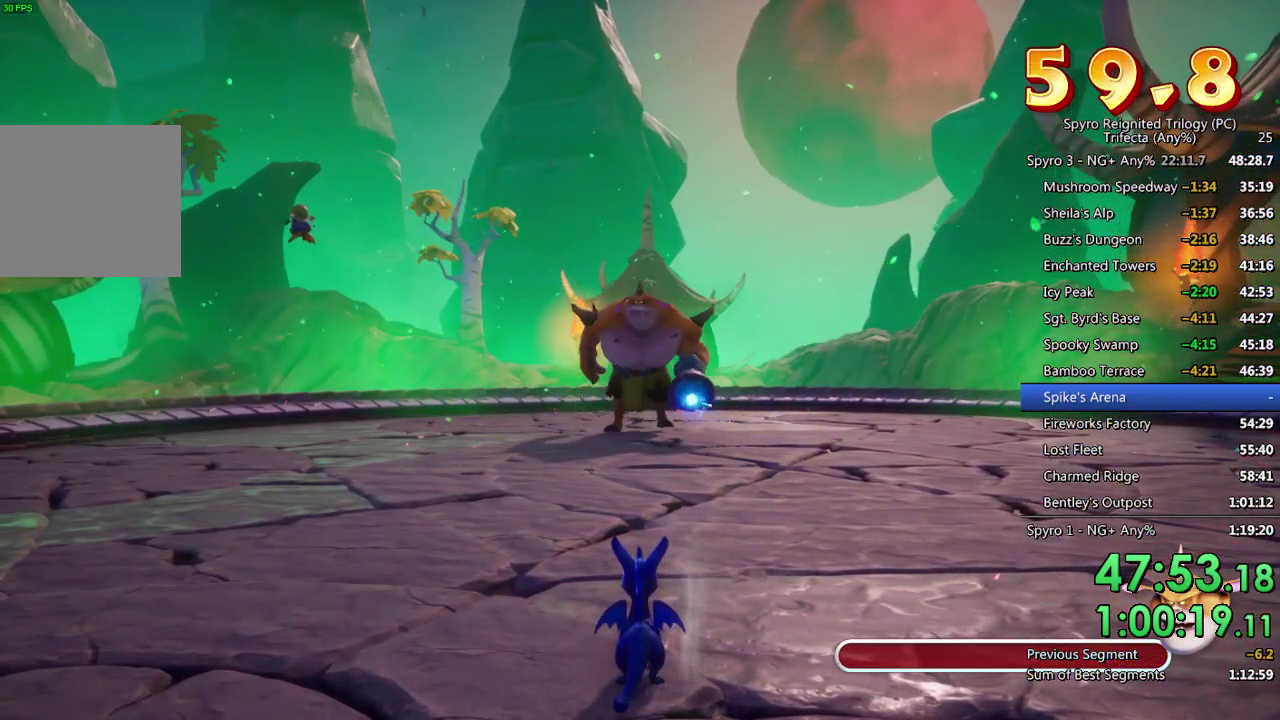
{"buttons": ["CIRCLE"], "left_stick": "center", "right_stick": "center", "events": [[467, "CIRCLE", "down"]]}
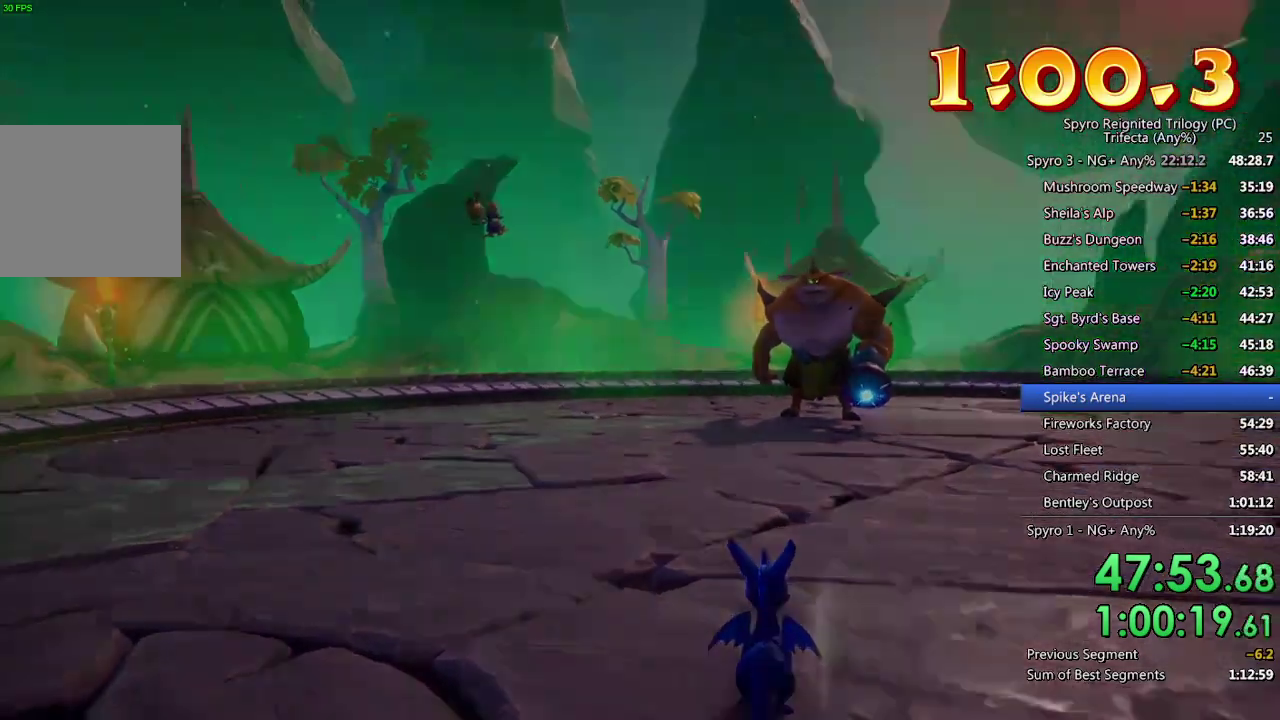
{"buttons": [], "left_stick": "center", "right_stick": "center", "events": [[50, "CIRCLE", "up"], [100, "CIRCLE", "down"], [200, "CIRCLE", "up"]]}
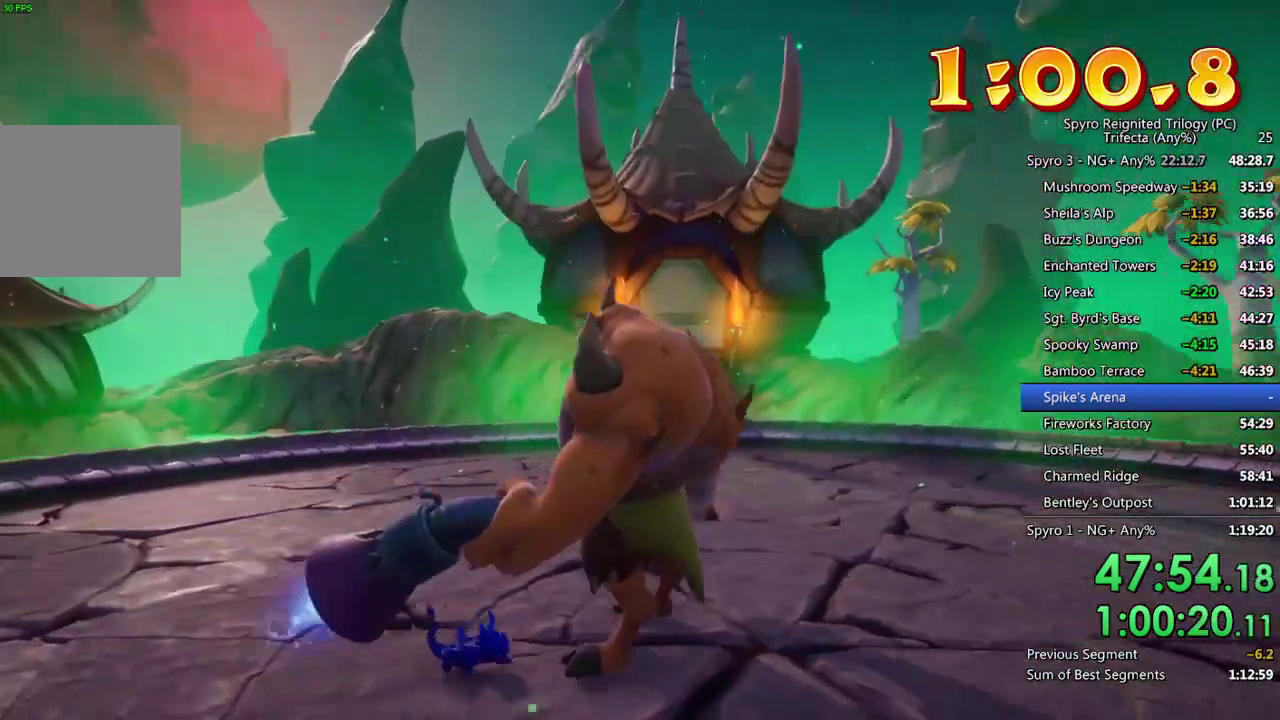
{"buttons": [], "left_stick": "center", "right_stick": "center", "events": []}
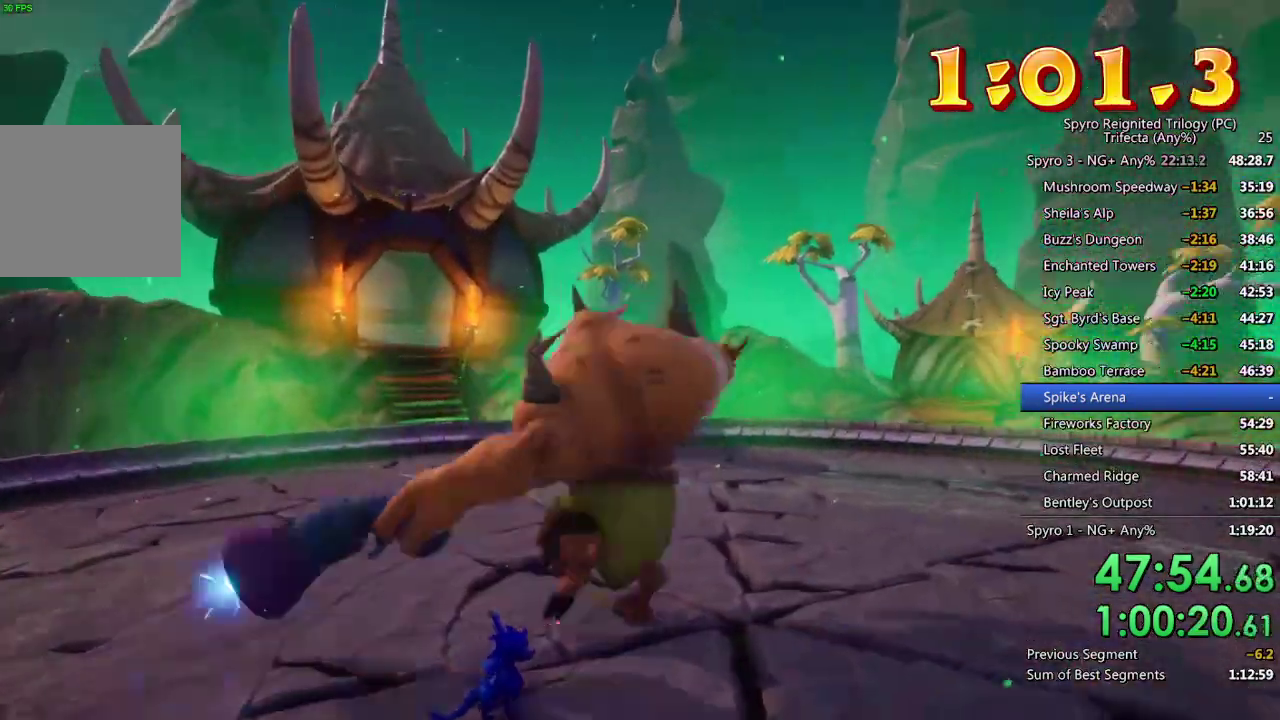
{"buttons": ["TRIANGLE"], "left_stick": "center", "right_stick": "center", "events": [[200, "TRIANGLE", "down"]]}
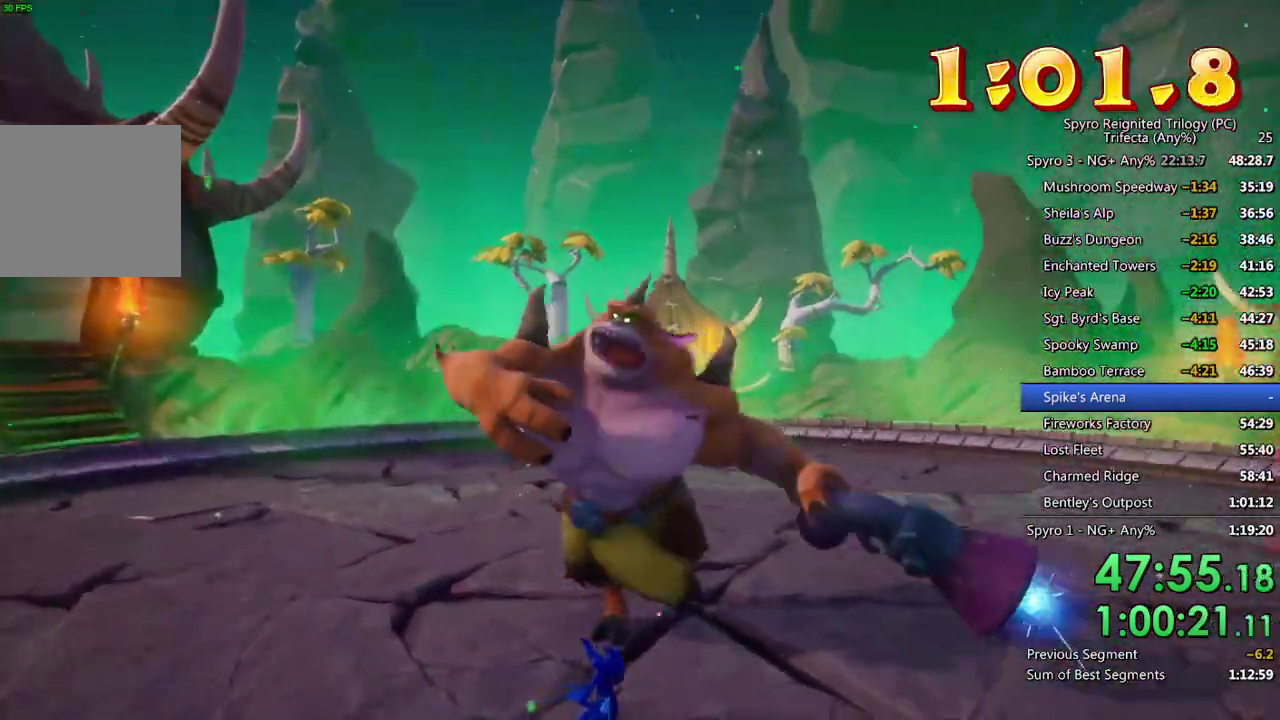
{"buttons": ["TRIANGLE"], "left_stick": "center", "right_stick": "center", "events": [[50, "TRIANGLE", "up"], [100, "TRIANGLE", "down"], [300, "TRIANGLE", "up"], [367, "TRIANGLE", "down"], [450, "TRIANGLE", "up"], [500, "TRIANGLE", "down"]]}
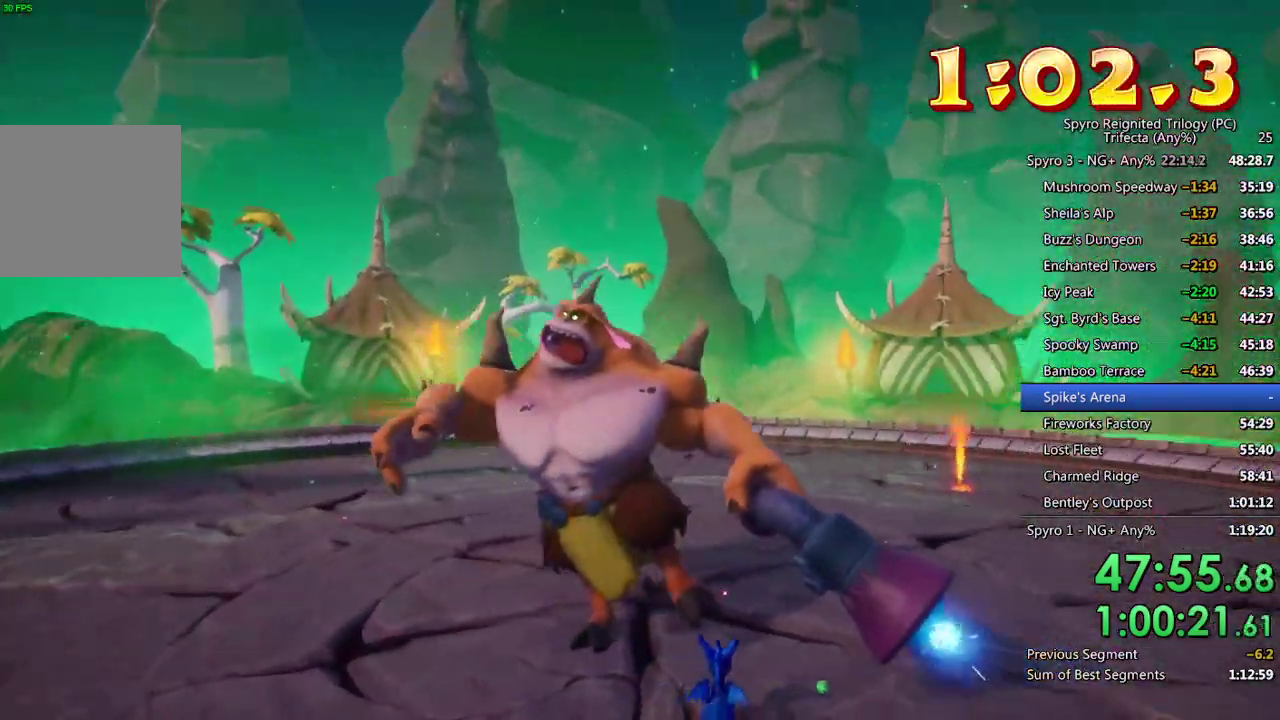
{"buttons": [], "left_stick": "center", "right_stick": "center", "events": [[83, "TRIANGLE", "up"], [150, "TRIANGLE", "down"], [217, "TRIANGLE", "up"], [283, "TRIANGLE", "down"], [350, "TRIANGLE", "up"], [433, "TRIANGLE", "down"], [500, "TRIANGLE", "up"]]}
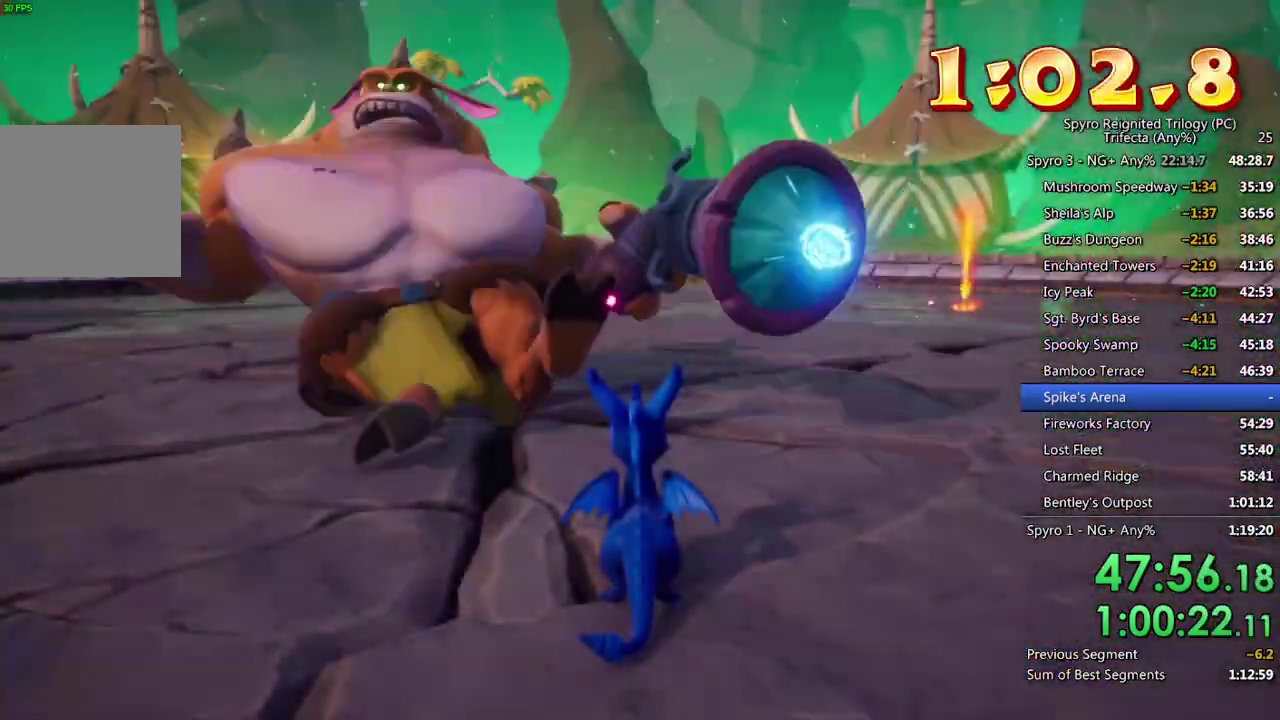
{"buttons": [], "left_stick": "center", "right_stick": "center", "events": [[283, "CROSS", "down"], [367, "CROSS", "up"], [417, "CROSS", "down"], [500, "CROSS", "up"]]}
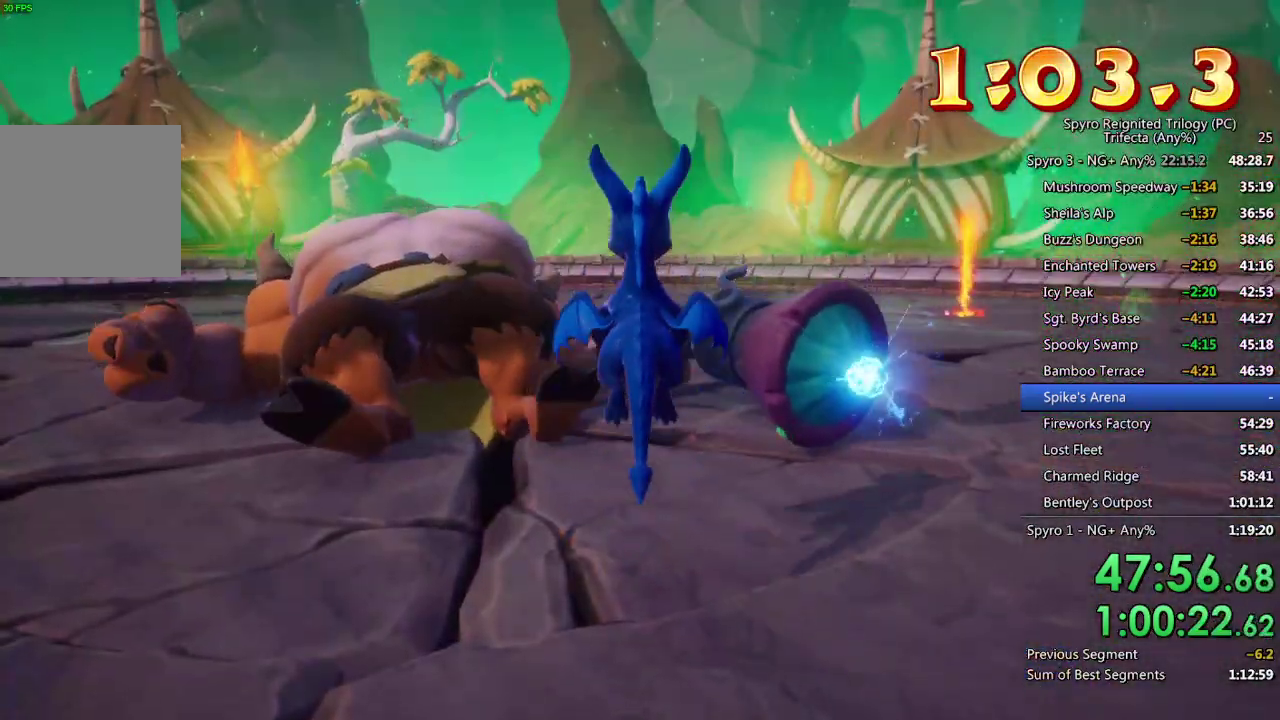
{"buttons": ["CROSS"], "left_stick": "left", "right_stick": "center", "events": [[50, "CROSS", "down"], [133, "CROSS", "up"], [150, "left_stick", "up-left"], [183, "CROSS", "down"], [267, "CROSS", "up"], [267, "left_stick", "center"], [317, "CROSS", "down"], [400, "CROSS", "up"], [450, "CROSS", "down"], [483, "left_stick", "left"]]}
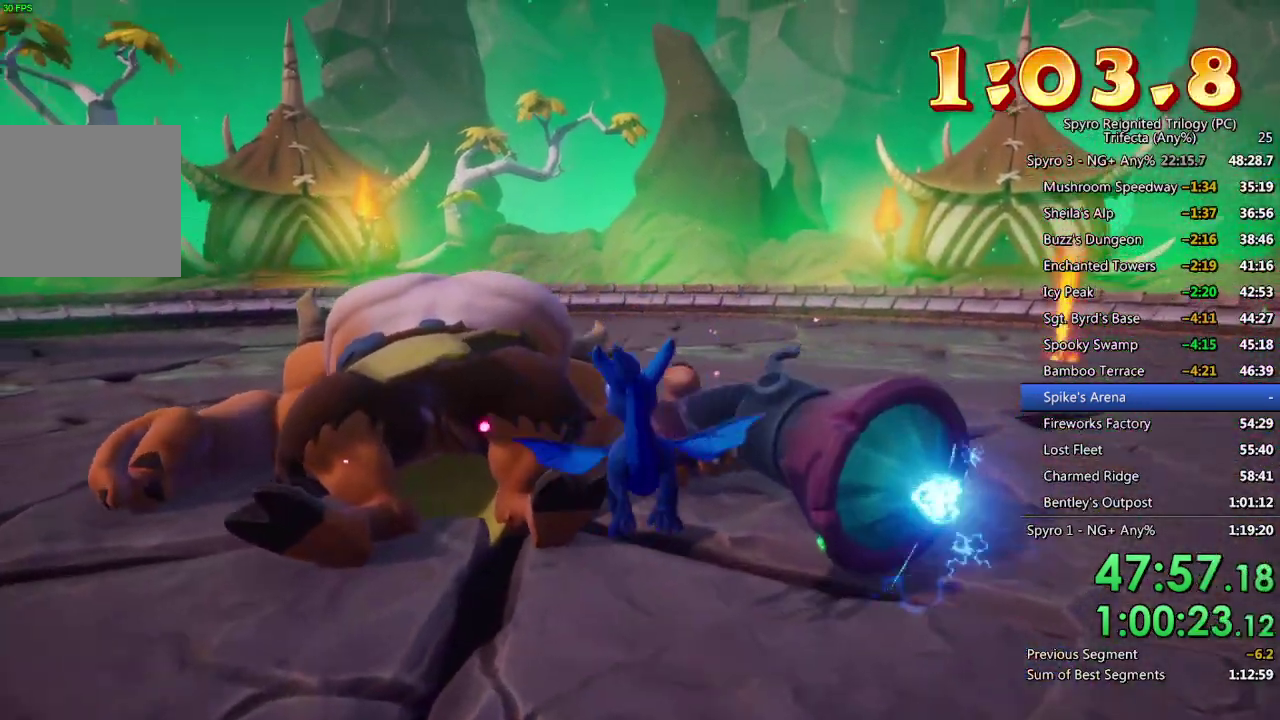
{"buttons": [], "left_stick": "center", "right_stick": "center", "events": [[33, "CROSS", "up"], [100, "CROSS", "down"], [100, "left_stick", "up-left"], [167, "CROSS", "up"], [183, "left_stick", "center"], [233, "CROSS", "down"], [317, "CROSS", "up"], [383, "CROSS", "down"], [450, "CROSS", "up"]]}
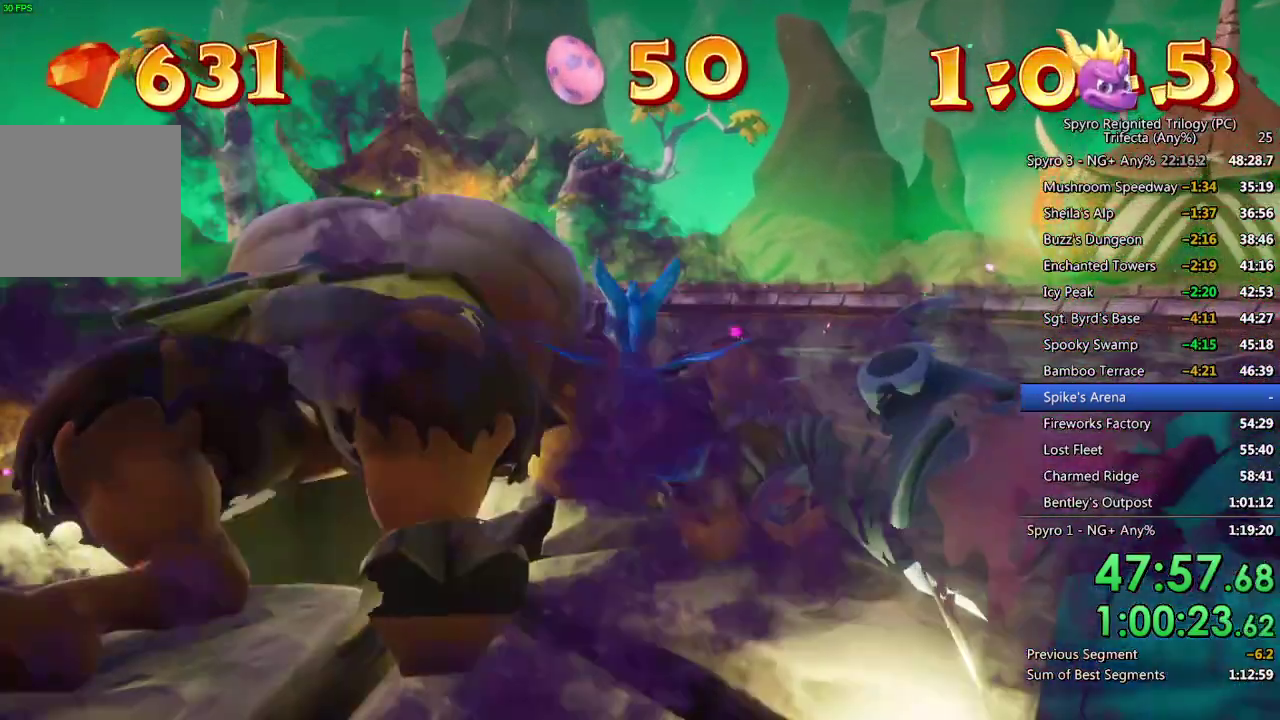
{"buttons": [], "left_stick": "center", "right_stick": "center", "events": [[17, "CROSS", "down"], [83, "CROSS", "up"], [150, "CROSS", "down"], [217, "CROSS", "up"], [283, "CROSS", "down"], [350, "CROSS", "up"], [417, "CROSS", "down"], [500, "CROSS", "up"]]}
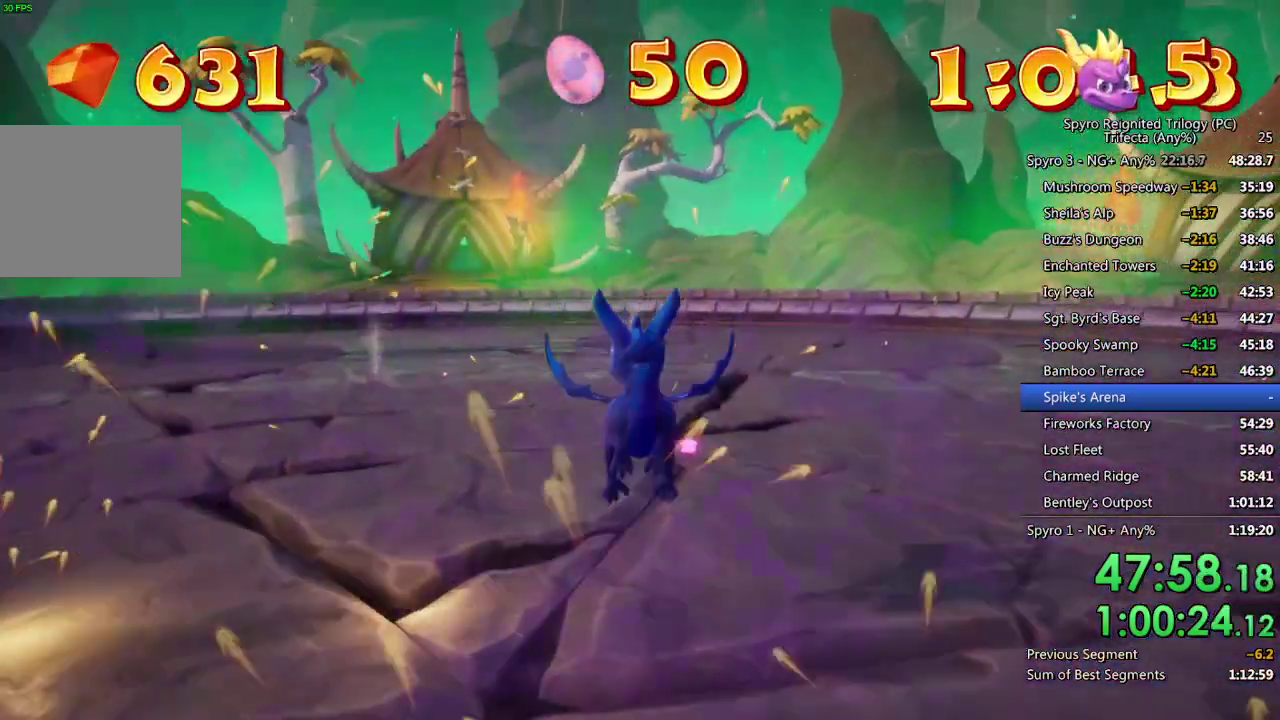
{"buttons": ["CROSS"], "left_stick": "center", "right_stick": "center", "events": [[67, "CROSS", "down"], [133, "CROSS", "up"], [217, "CROSS", "down"], [283, "CROSS", "up"], [333, "CROSS", "down"], [417, "CROSS", "up"], [467, "CROSS", "down"]]}
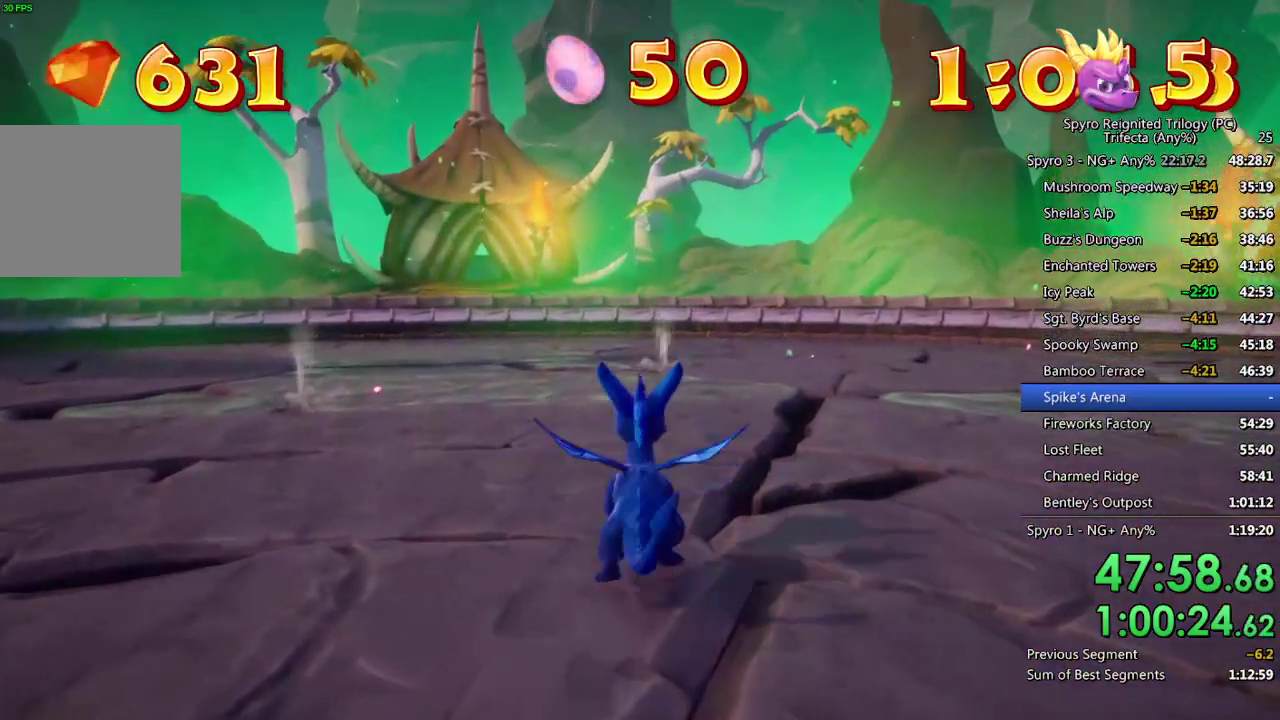
{"buttons": ["CROSS"], "left_stick": "center", "right_stick": "center", "events": [[33, "CROSS", "up"], [100, "CROSS", "down"], [150, "CROSS", "up"], [217, "CROSS", "down"], [283, "CROSS", "up"], [333, "CROSS", "down"], [400, "CROSS", "up"], [467, "CROSS", "down"]]}
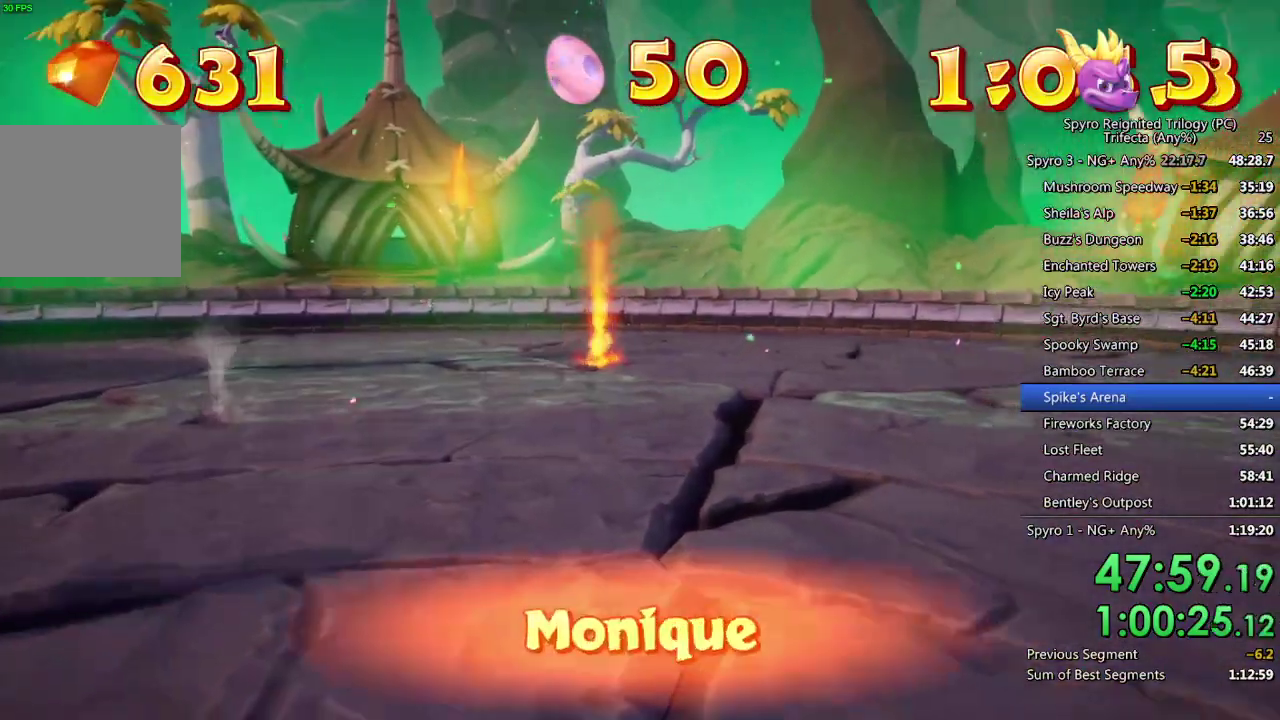
{"buttons": [], "left_stick": "center", "right_stick": "center", "events": [[17, "CROSS", "up"], [83, "CROSS", "down"], [133, "CROSS", "up"], [200, "CROSS", "down"], [250, "CROSS", "up"], [317, "CROSS", "down"], [383, "CROSS", "up"], [433, "CROSS", "down"], [500, "CROSS", "up"]]}